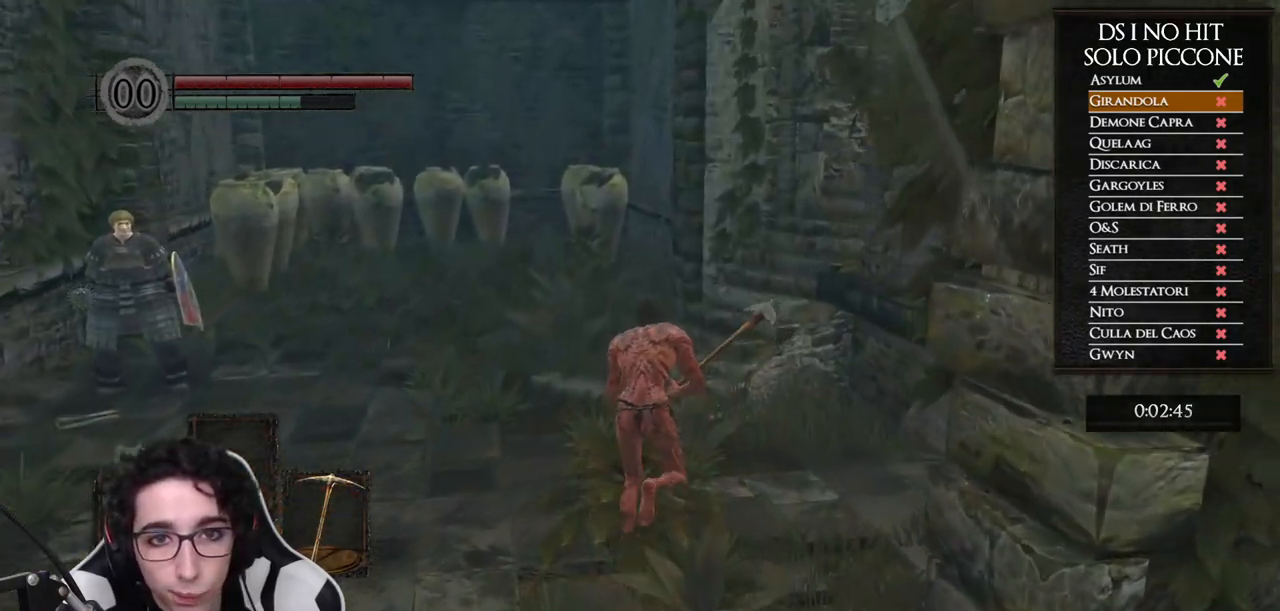
Gameplay with a controller (Xbox layout); each line is a JSON object with the inputs held at the frame after it. "events" lists button and stick changes between this image and that frame as [ms after this image, input, new state], when the widget could be followed in between.
{"buttons": ["B"], "left_stick": "up", "right_stick": "center"}
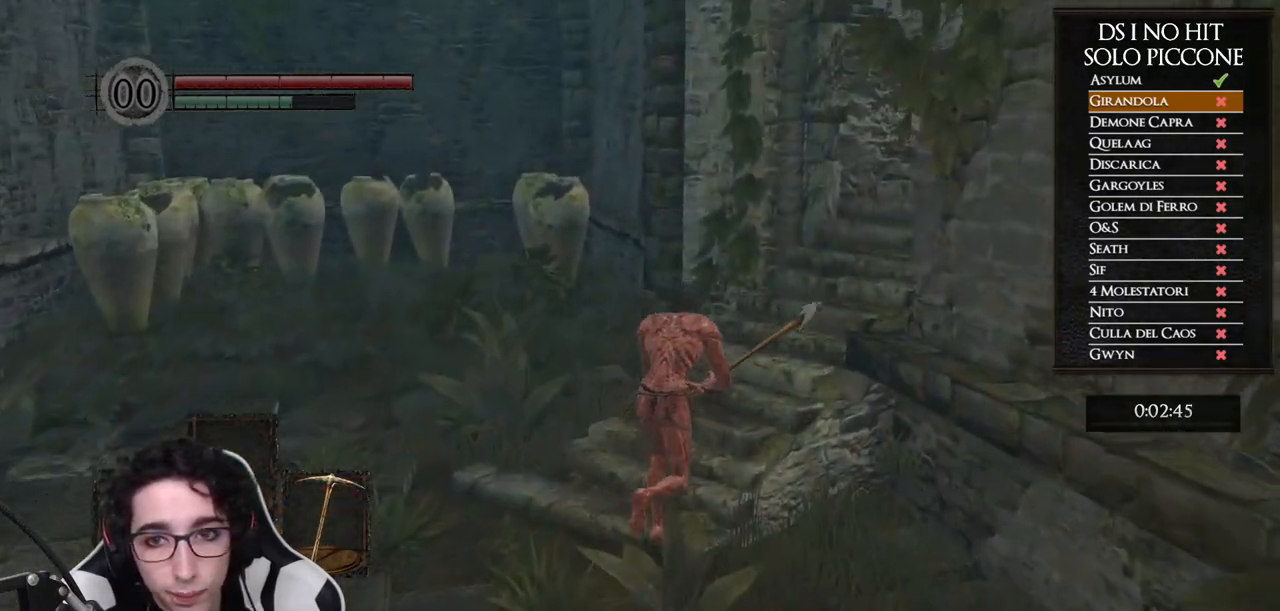
{"buttons": ["B"], "left_stick": "up-right", "right_stick": "center", "events": [[300, "left_stick", "up-right"]]}
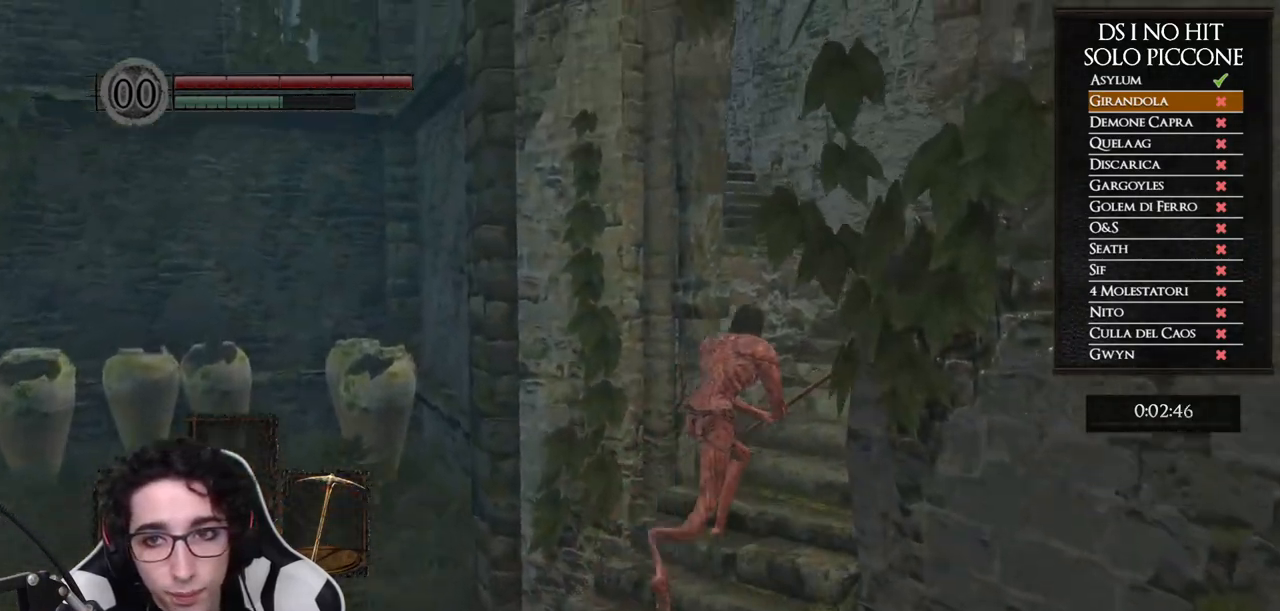
{"buttons": ["B"], "left_stick": "up", "right_stick": "center", "events": [[333, "left_stick", "up"]]}
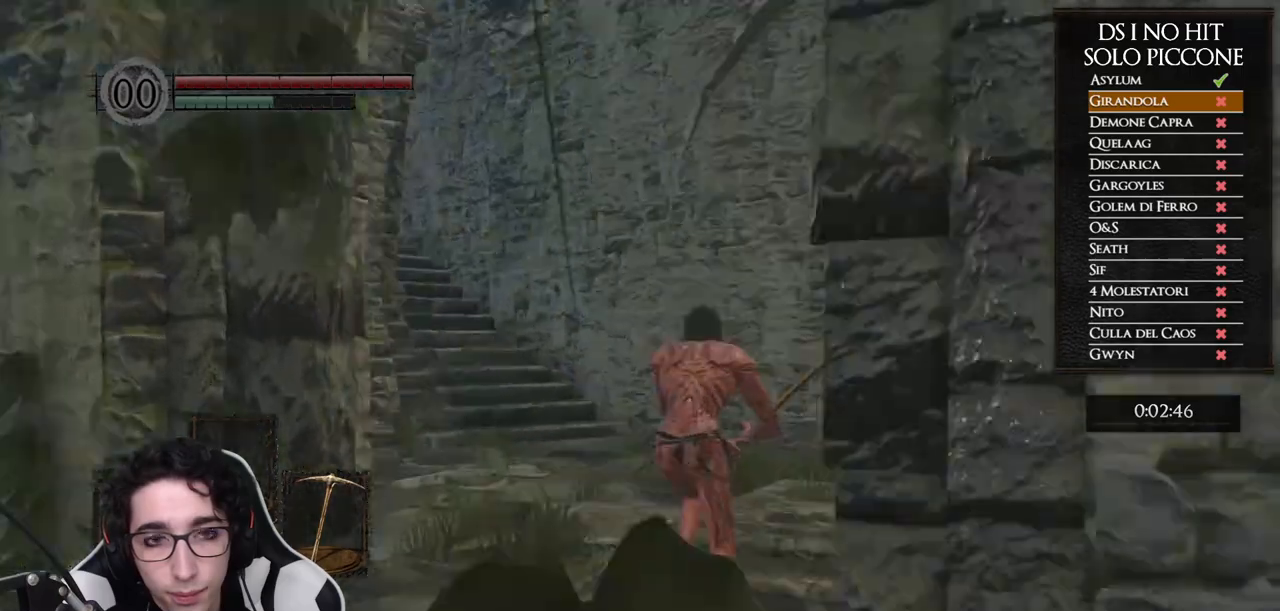
{"buttons": ["B"], "left_stick": "up", "right_stick": "center"}
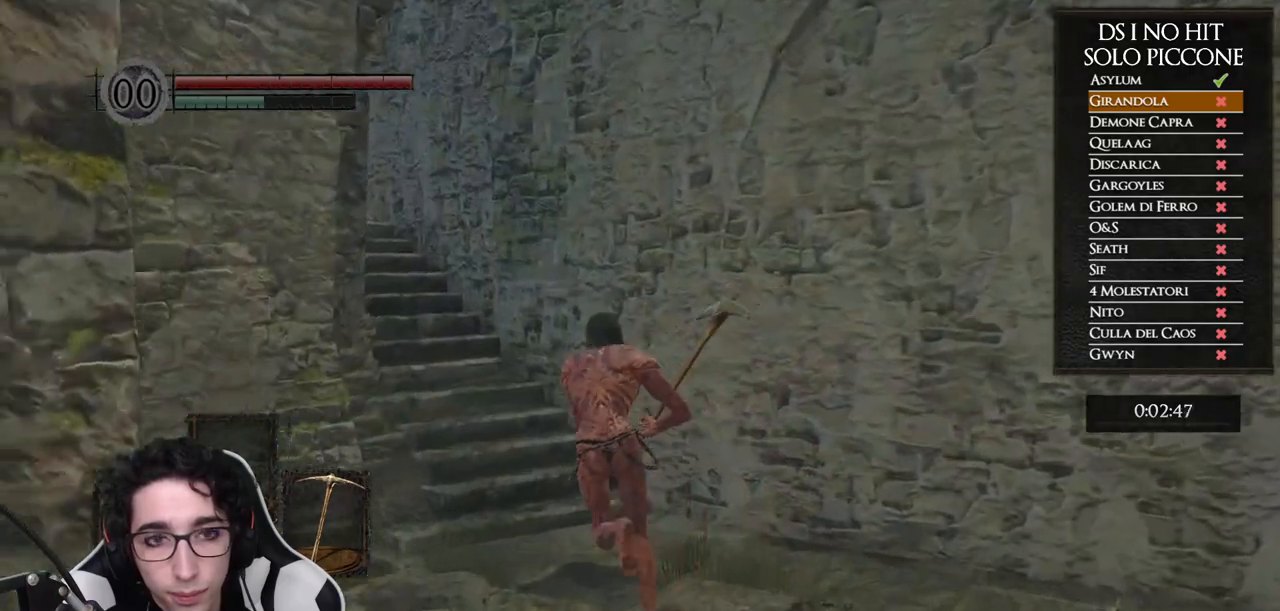
{"buttons": ["B"], "left_stick": "up-left", "right_stick": "center", "events": [[500, "left_stick", "up-left"]]}
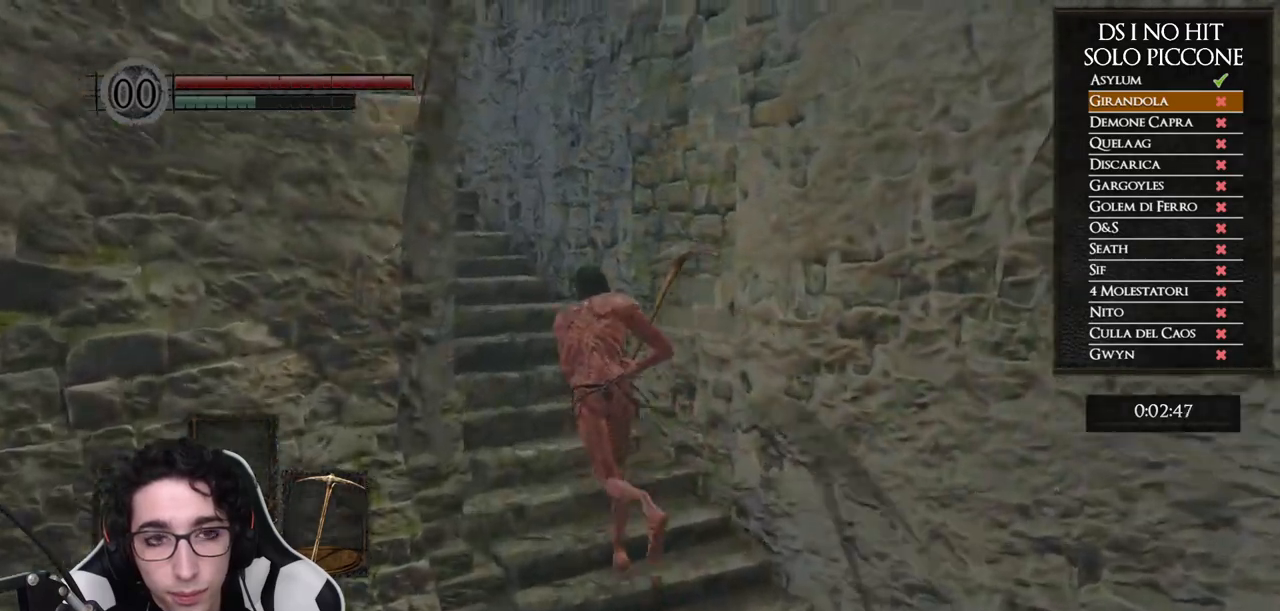
{"buttons": ["B"], "left_stick": "up-left", "right_stick": "center"}
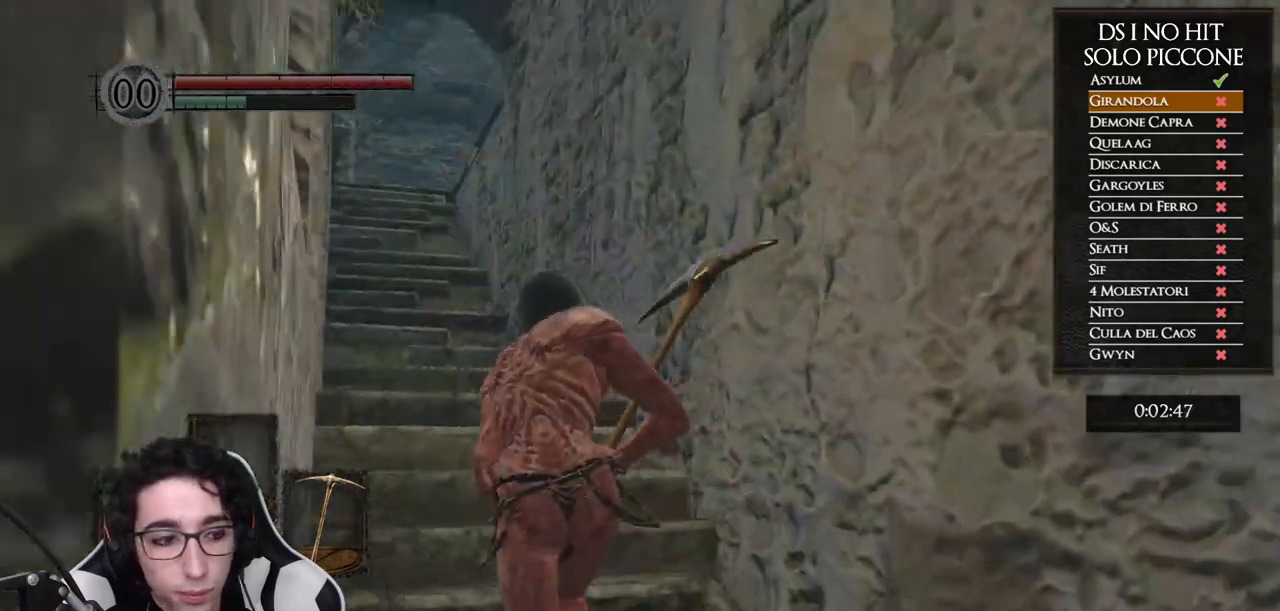
{"buttons": ["B", "R1"], "left_stick": "up", "right_stick": "center"}
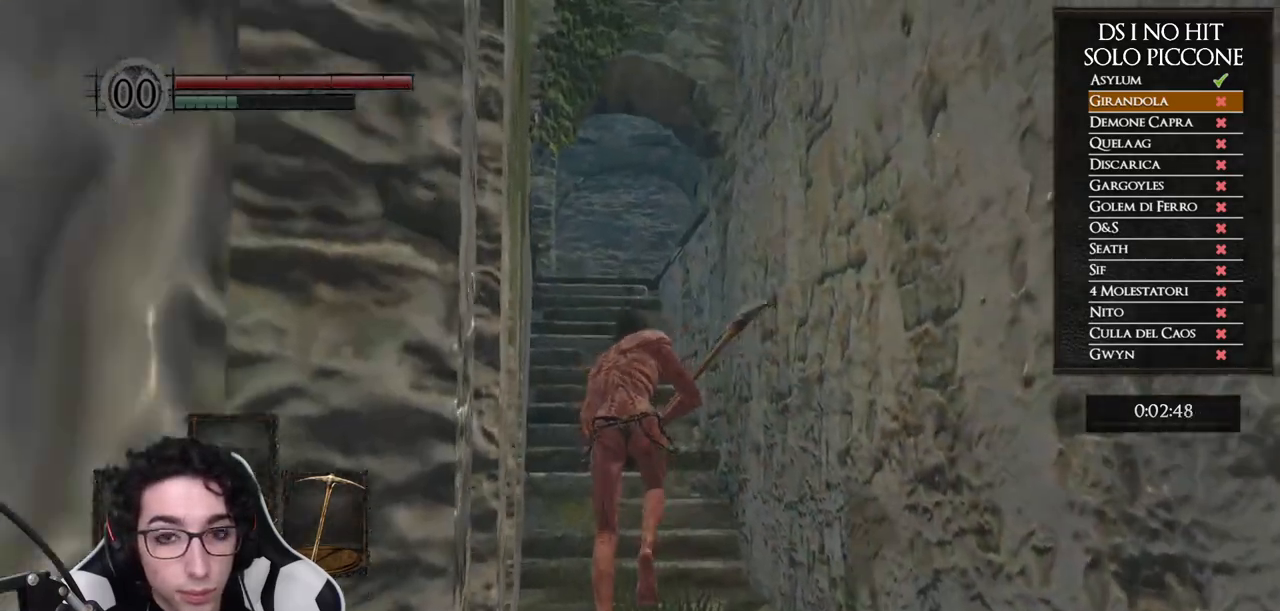
{"buttons": ["B"], "left_stick": "up", "right_stick": "center"}
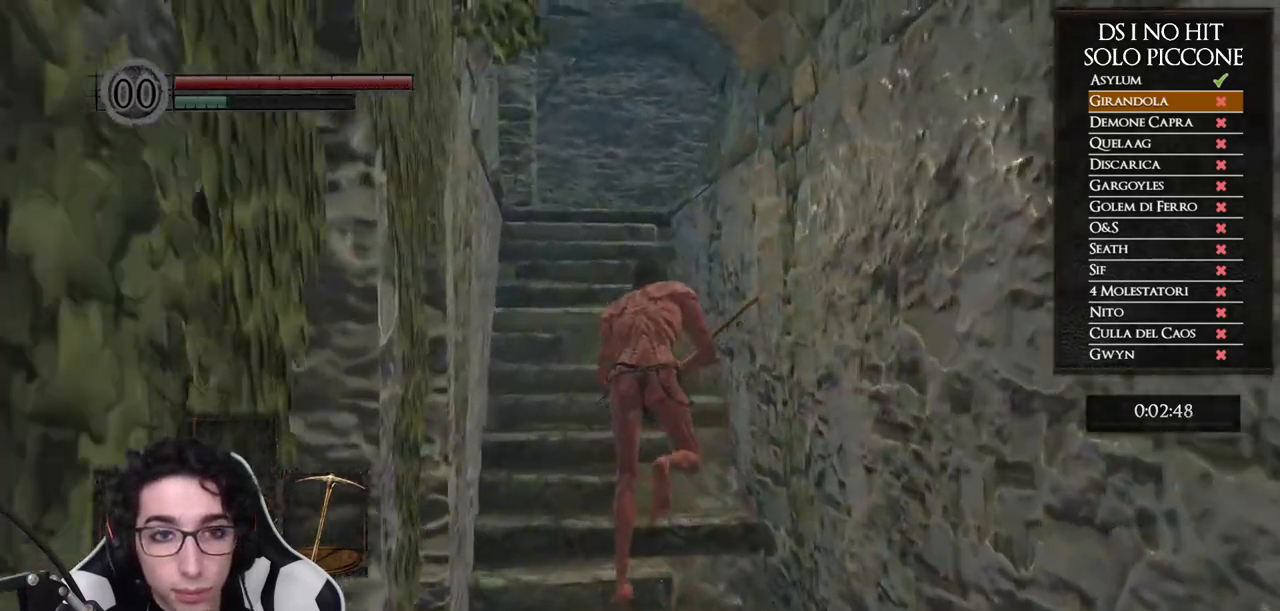
{"buttons": ["B"], "left_stick": "up", "right_stick": "center"}
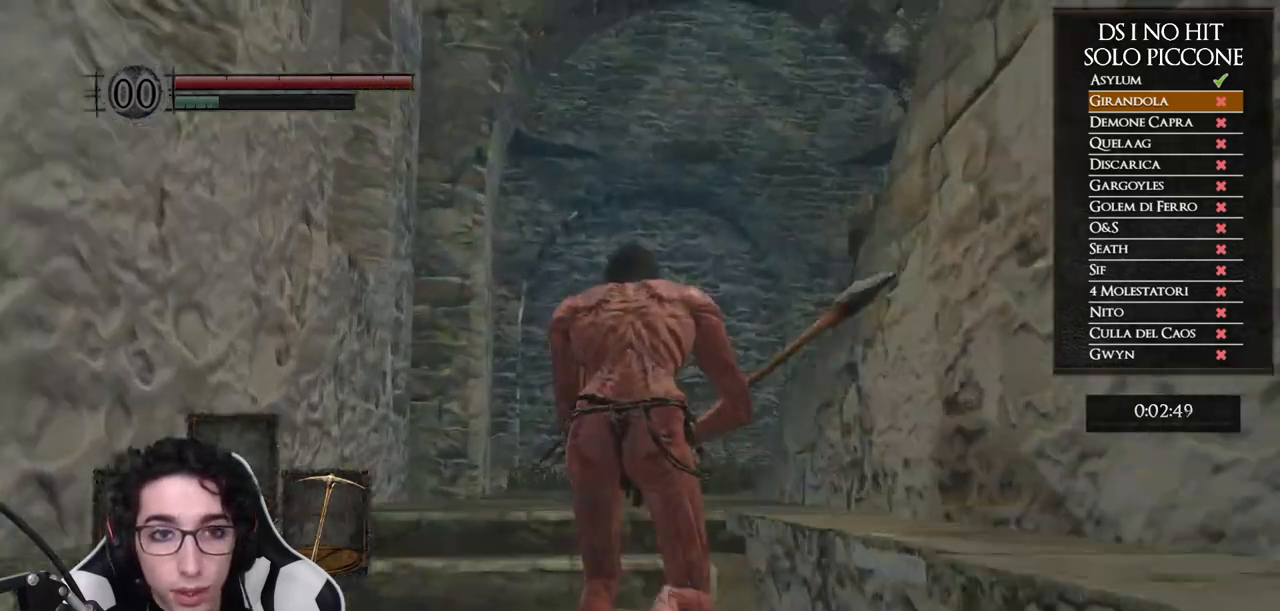
{"buttons": ["B"], "left_stick": "up", "right_stick": "center"}
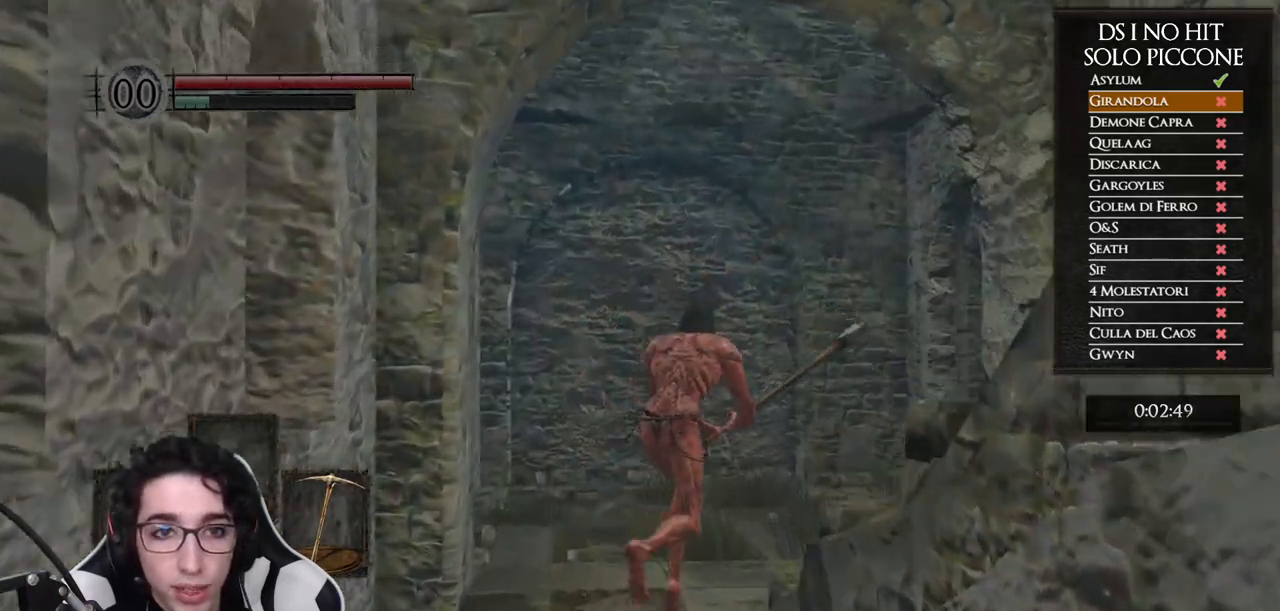
{"buttons": [], "left_stick": "right", "right_stick": "down-right", "events": [[67, "left_stick", "up-right"], [100, "B", "up"], [200, "left_stick", "right"], [233, "right_stick", "down-right"]]}
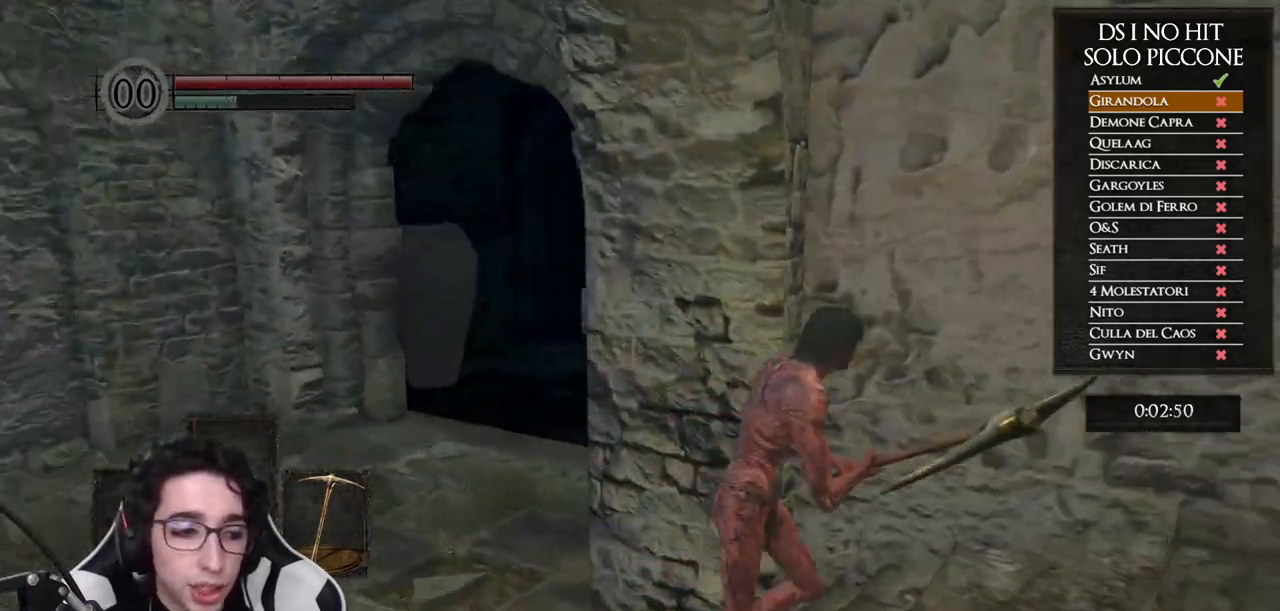
{"buttons": ["B"], "left_stick": "up", "right_stick": "center", "events": [[217, "left_stick", "up-right"], [233, "right_stick", "right"], [350, "left_stick", "up"], [400, "right_stick", "center"], [467, "B", "down"]]}
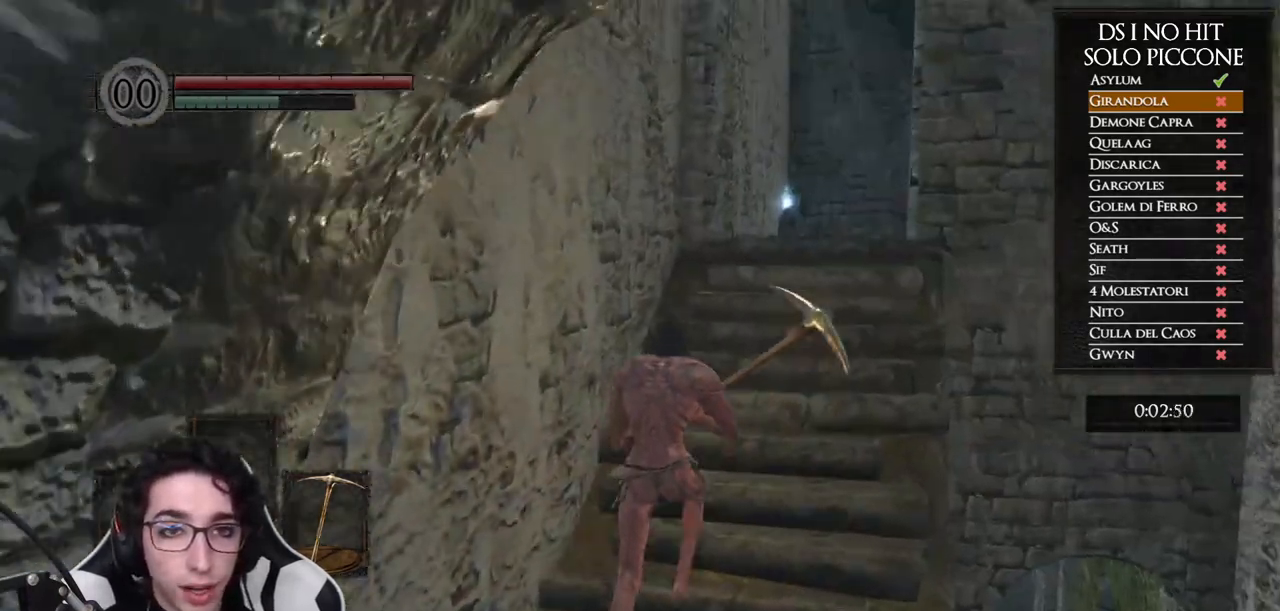
{"buttons": ["B"], "left_stick": "up", "right_stick": "center"}
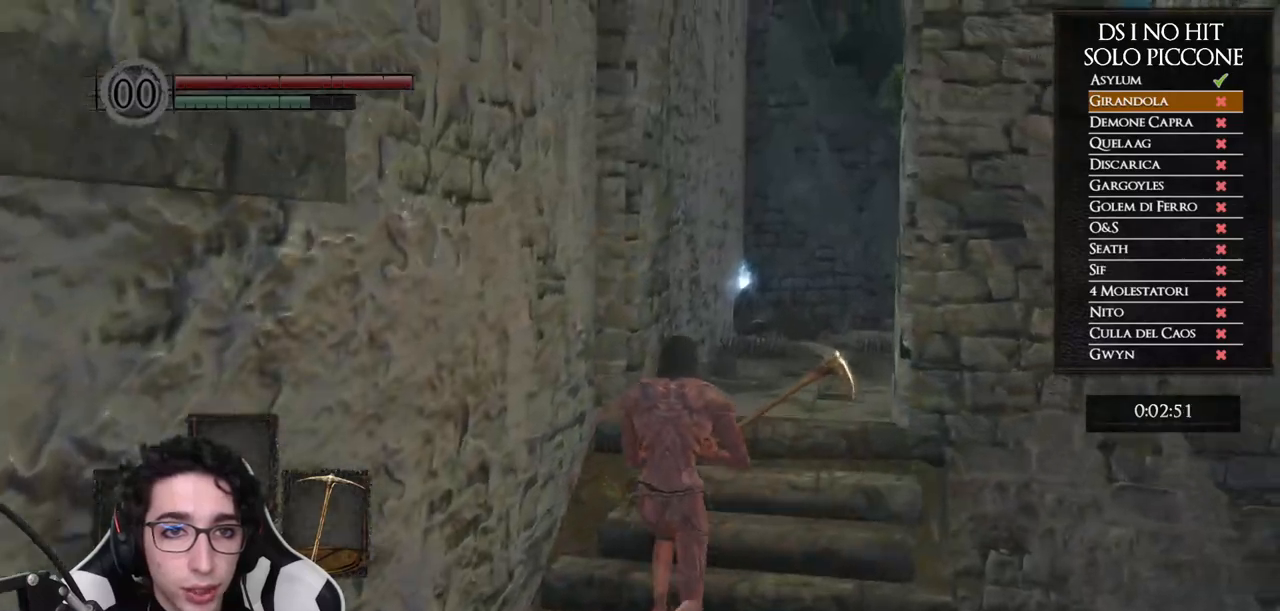
{"buttons": ["B"], "left_stick": "up", "right_stick": "center"}
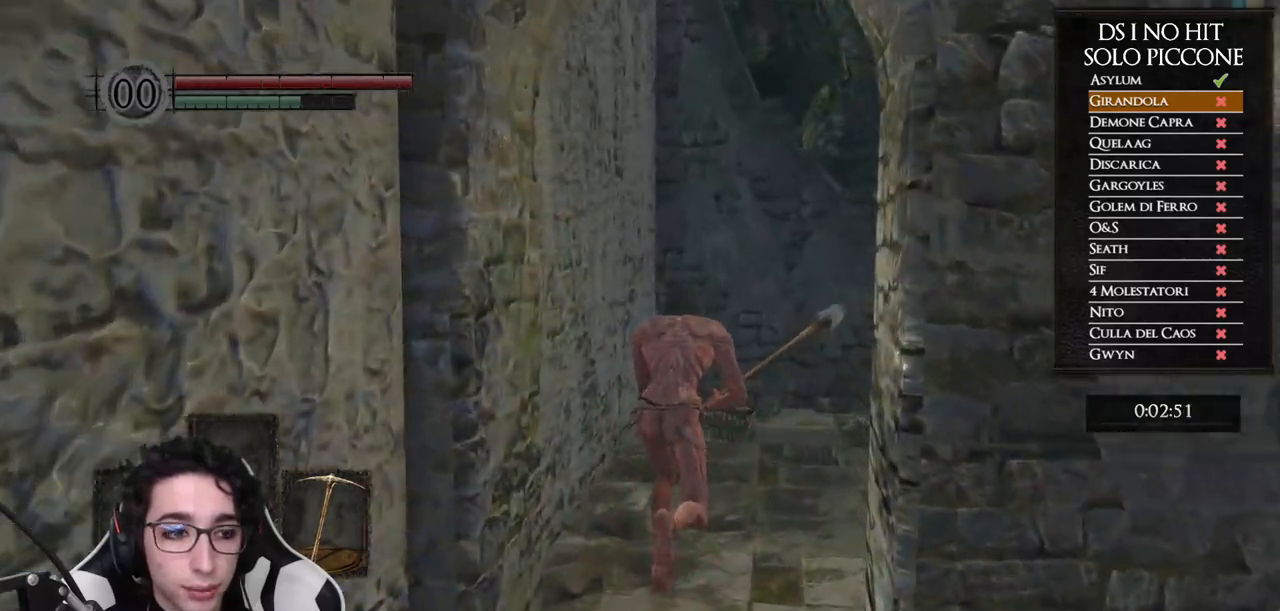
{"buttons": ["B"], "left_stick": "up", "right_stick": "center"}